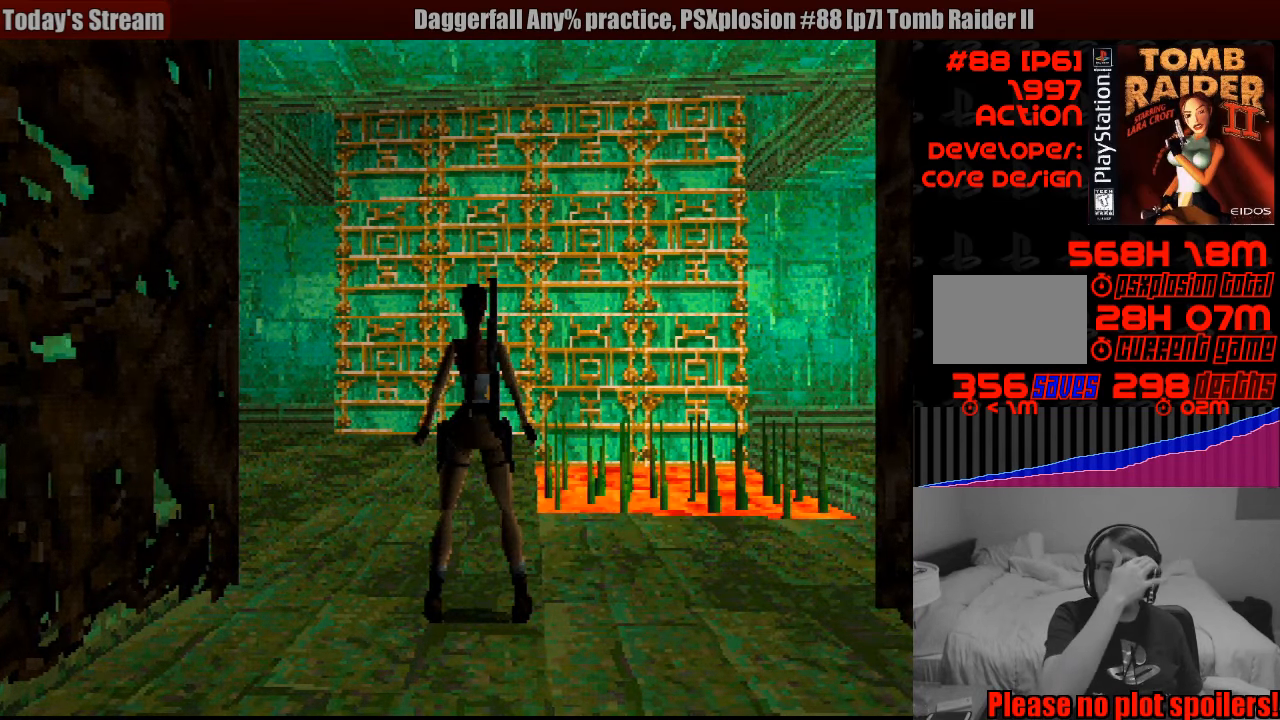
Gameplay with a controller (PlayStation layout); each line is a JSON object with the inputs held at the frame after it. "events" lists button and stick changes between this image and that frame as [ms after this image, input, new state], when the widget could be followed in between. Not read: L3 R3.
{"buttons": ["DPAD_UP"], "events": [[17, "DPAD_LEFT", "down"], [67, "DPAD_LEFT", "up"], [167, "DPAD_UP", "down"], [183, "DPAD_LEFT", "down"], [250, "DPAD_LEFT", "up"]]}
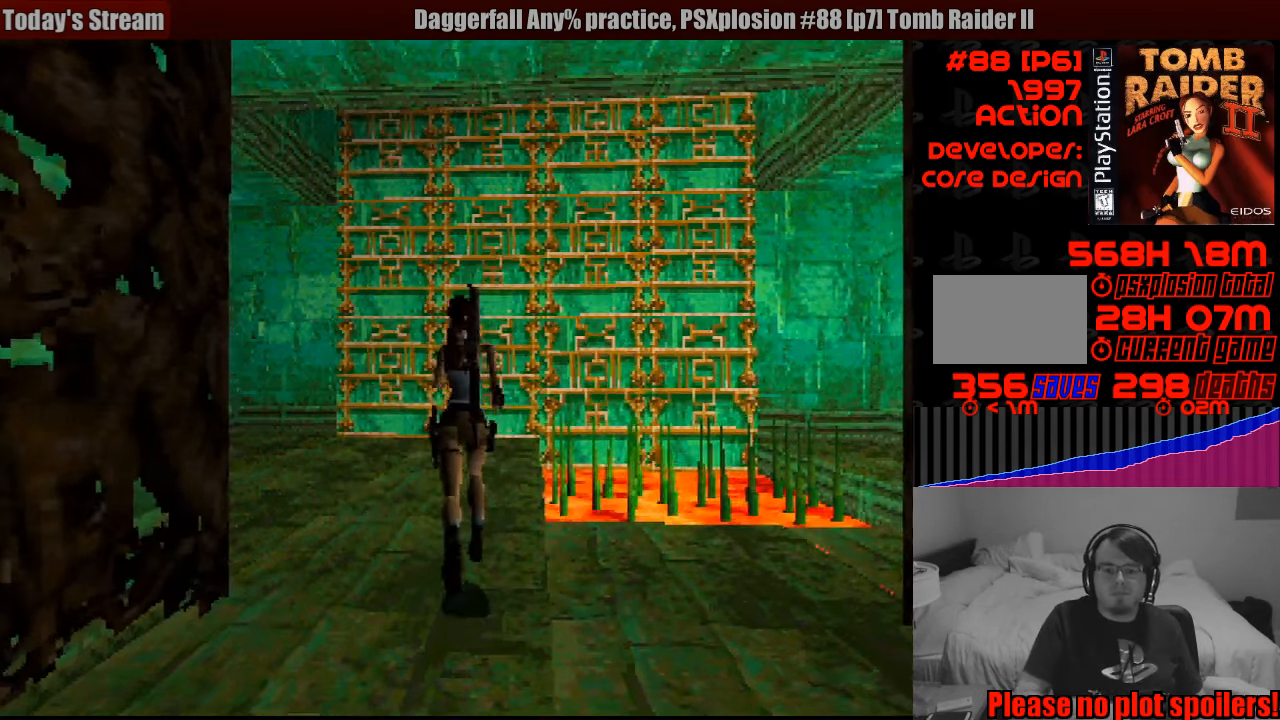
{"buttons": ["DPAD_UP"], "events": []}
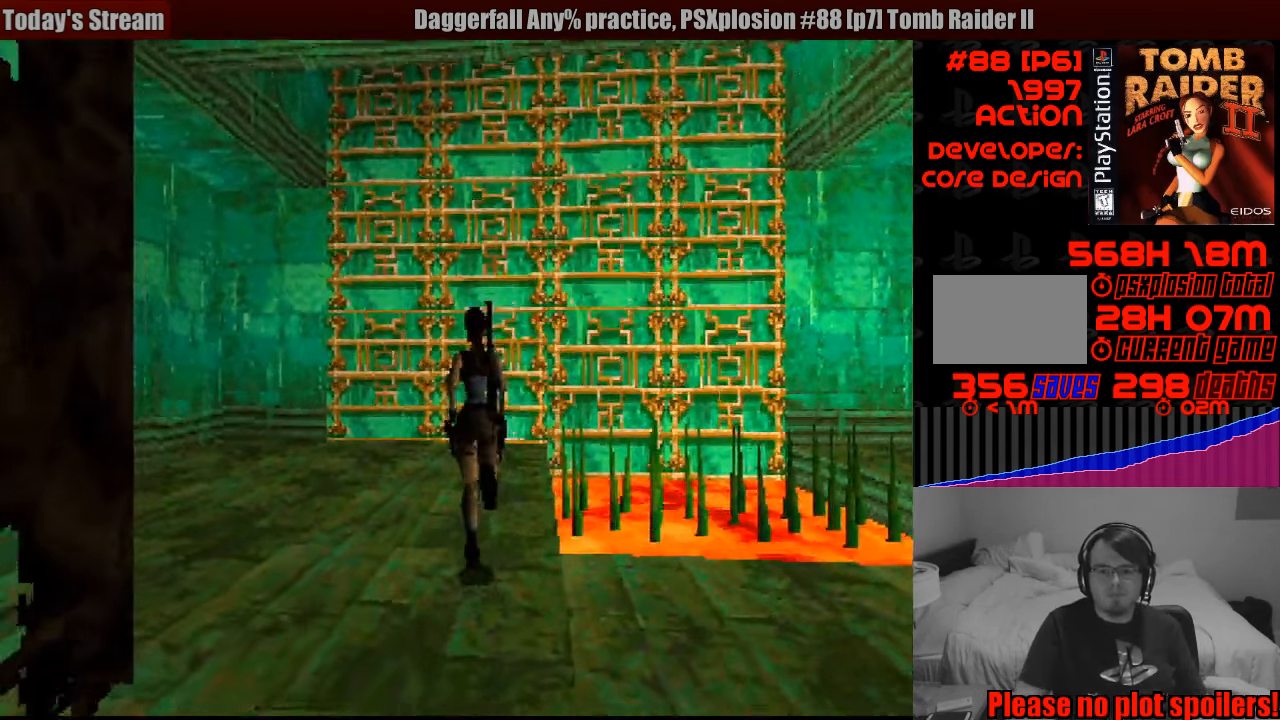
{"buttons": ["DPAD_UP"], "events": [[33, "DPAD_RIGHT", "down"], [67, "DPAD_UP", "up"], [133, "DPAD_UP", "down"], [233, "DPAD_RIGHT", "up"]]}
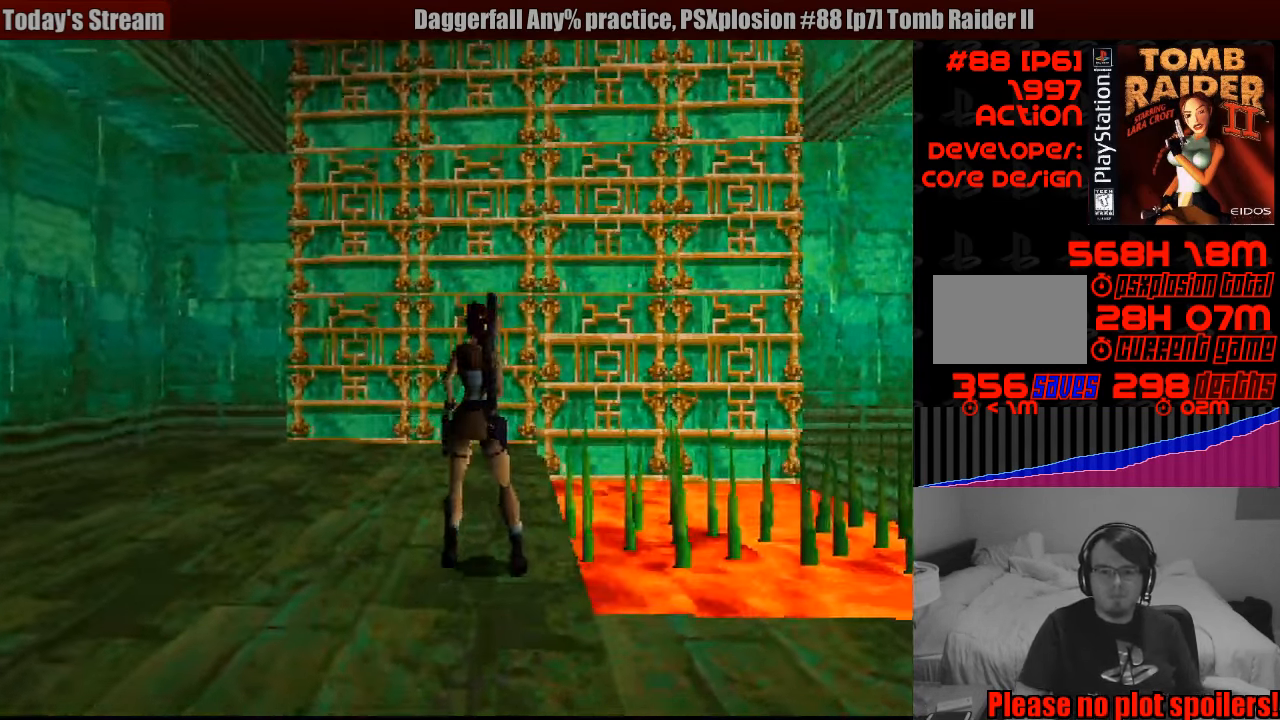
{"buttons": ["DPAD_UP"], "events": [[133, "DPAD_UP", "up"], [150, "DPAD_UP", "down"]]}
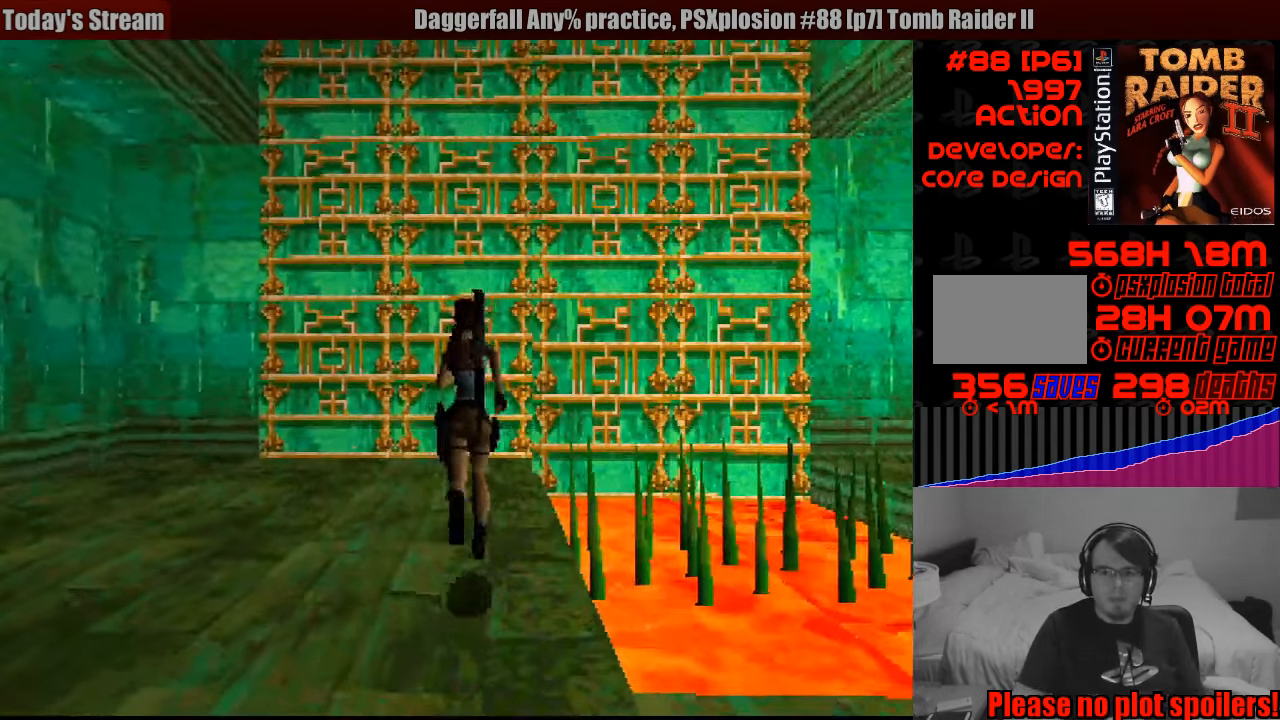
{"buttons": ["DPAD_UP"], "events": [[33, "DPAD_RIGHT", "down"], [167, "DPAD_RIGHT", "up"]]}
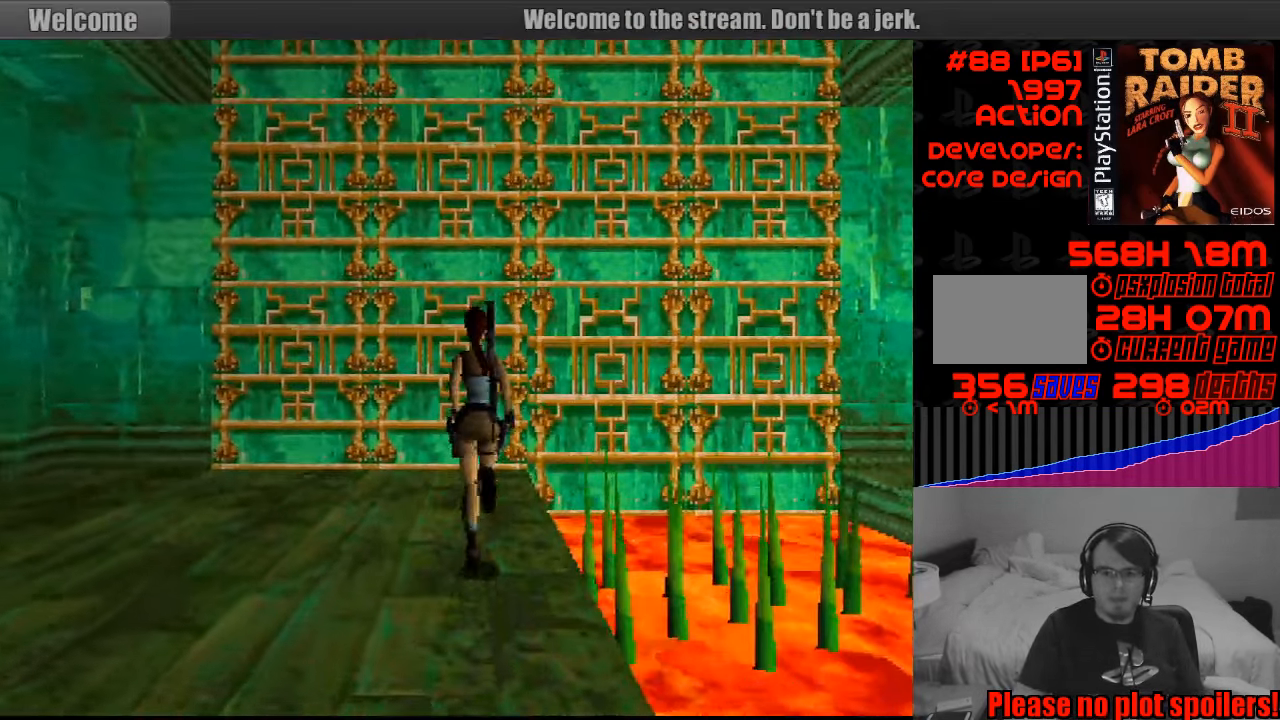
{"buttons": ["DPAD_UP"], "events": [[150, "DPAD_LEFT", "down"], [267, "DPAD_LEFT", "up"]]}
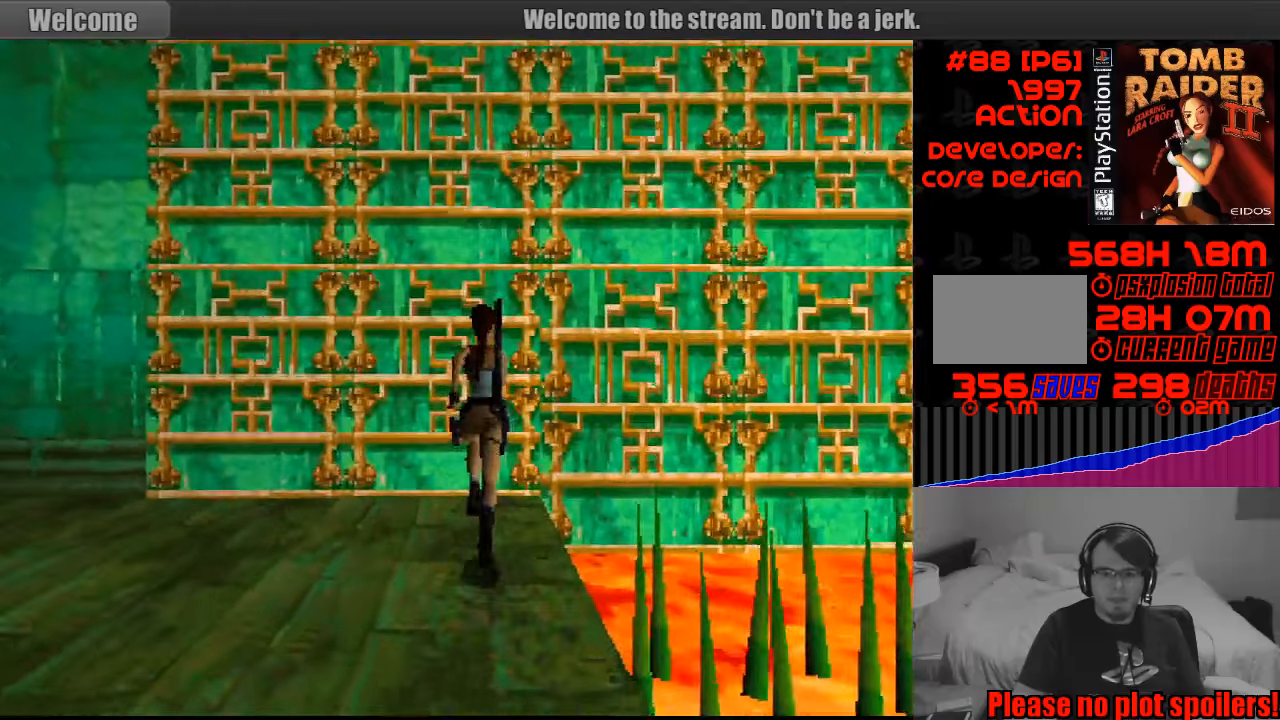
{"buttons": [], "events": [[183, "DPAD_UP", "up"]]}
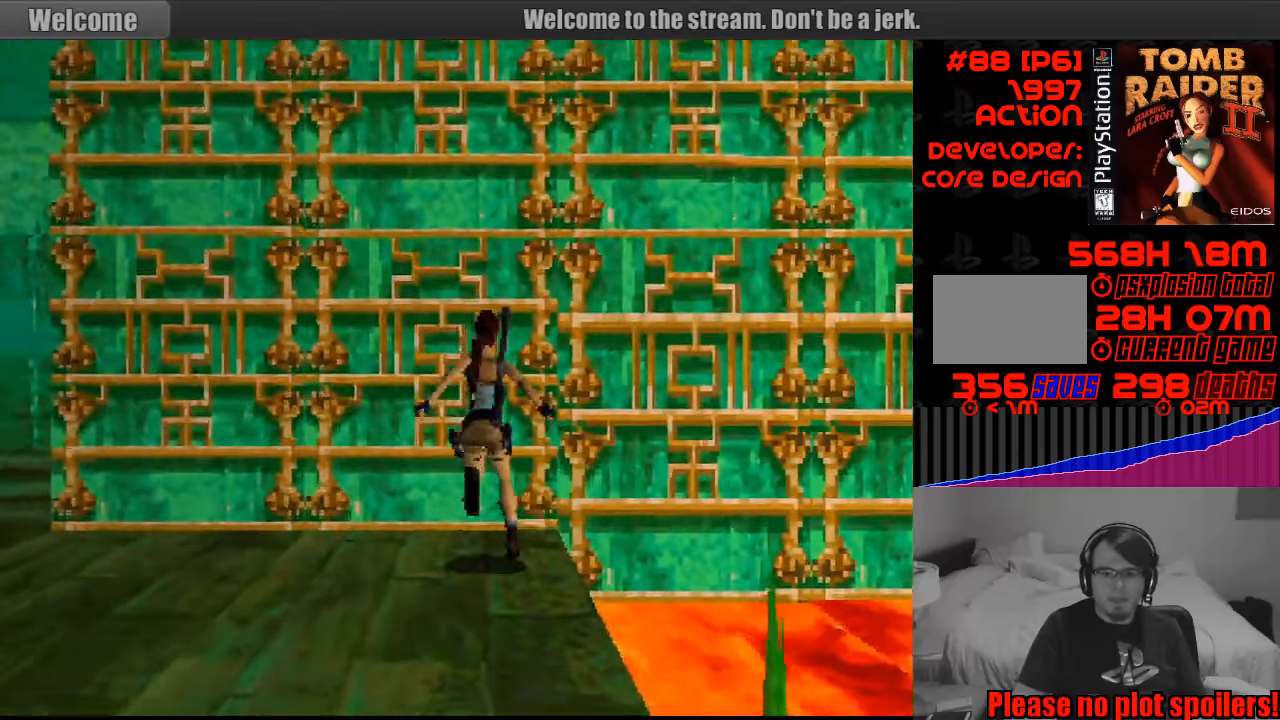
{"buttons": ["CROSS"], "events": [[83, "SQUARE", "down"], [417, "CROSS", "down"], [433, "SQUARE", "up"]]}
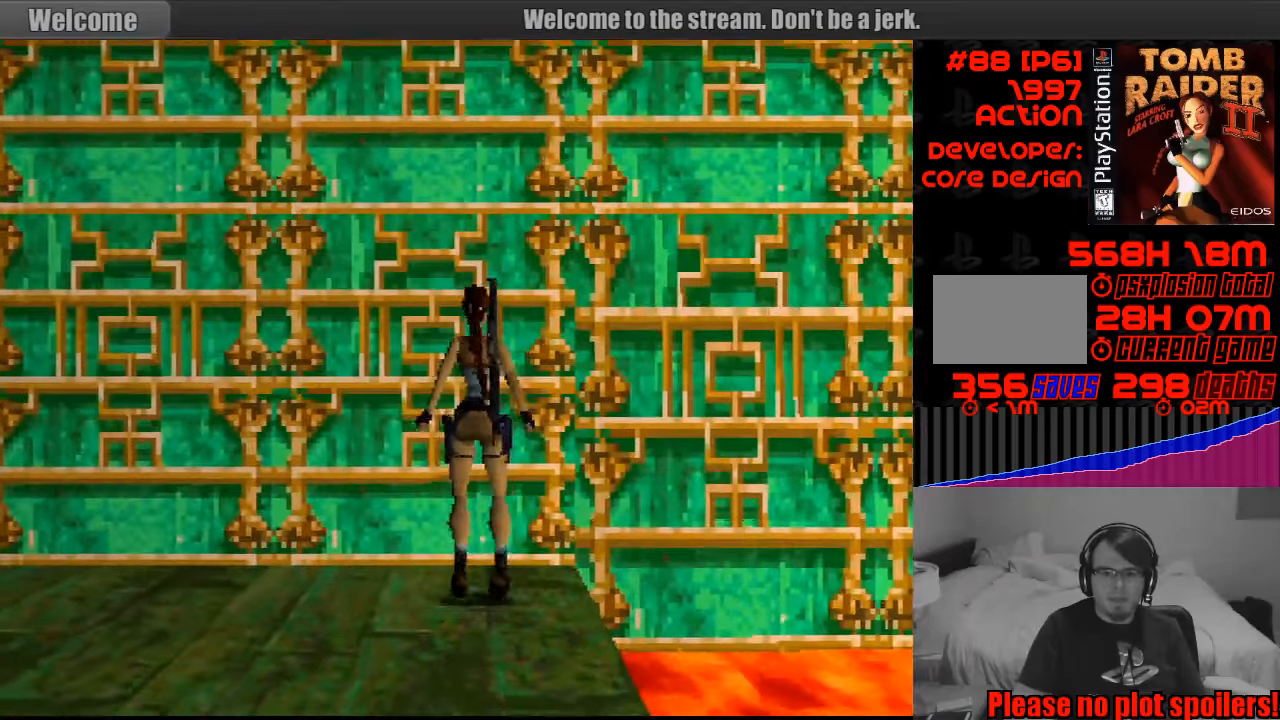
{"buttons": ["CROSS", "DPAD_UP"], "events": [[383, "DPAD_UP", "down"]]}
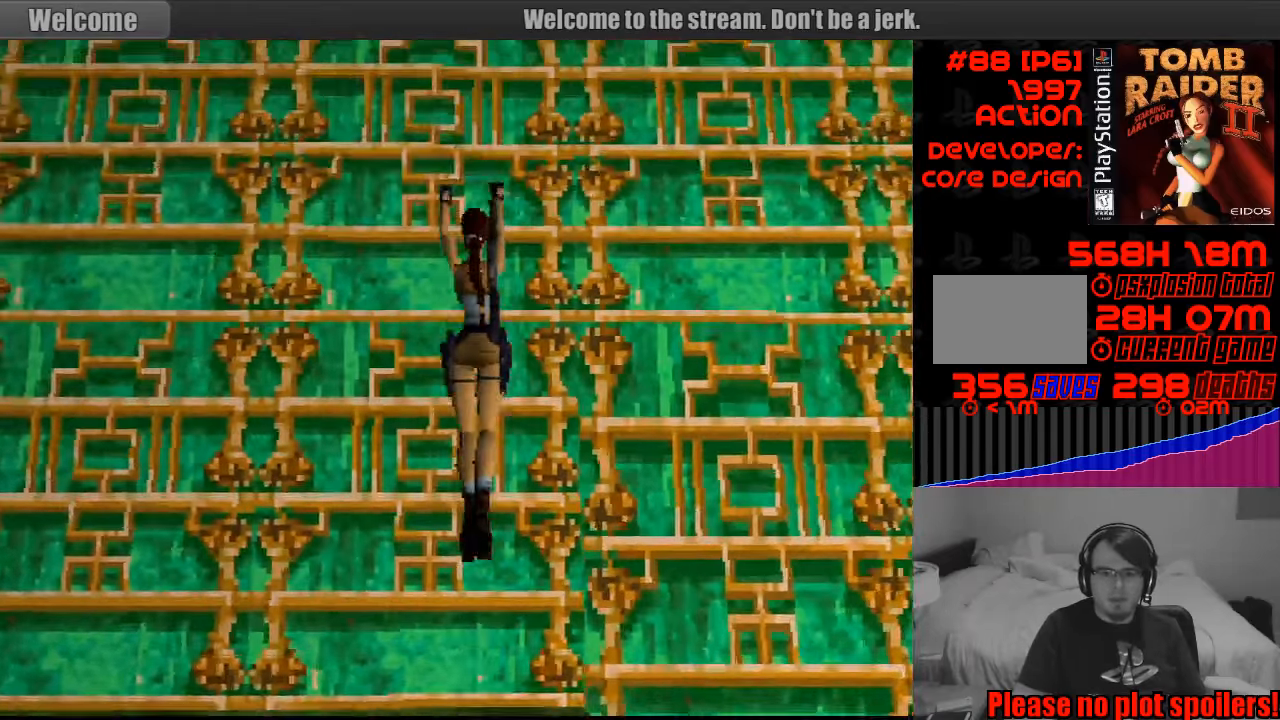
{"buttons": ["CROSS", "DPAD_UP"], "events": []}
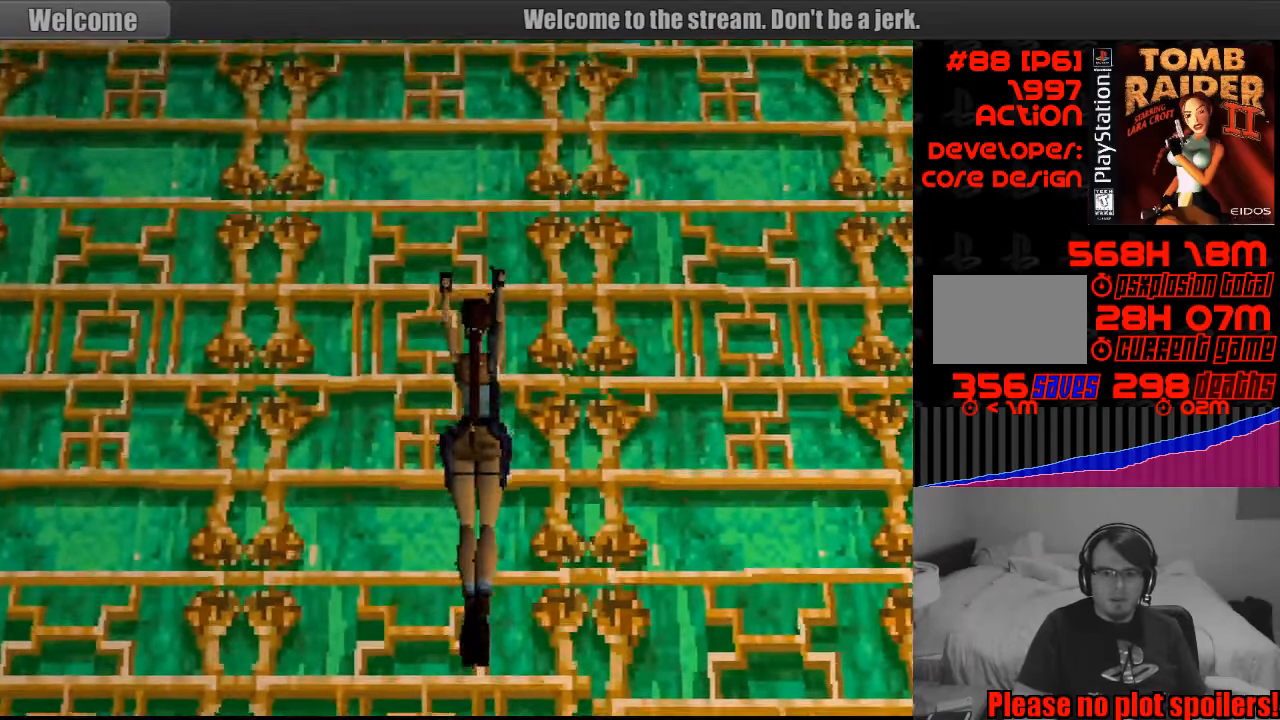
{"buttons": ["CROSS", "DPAD_UP"], "events": []}
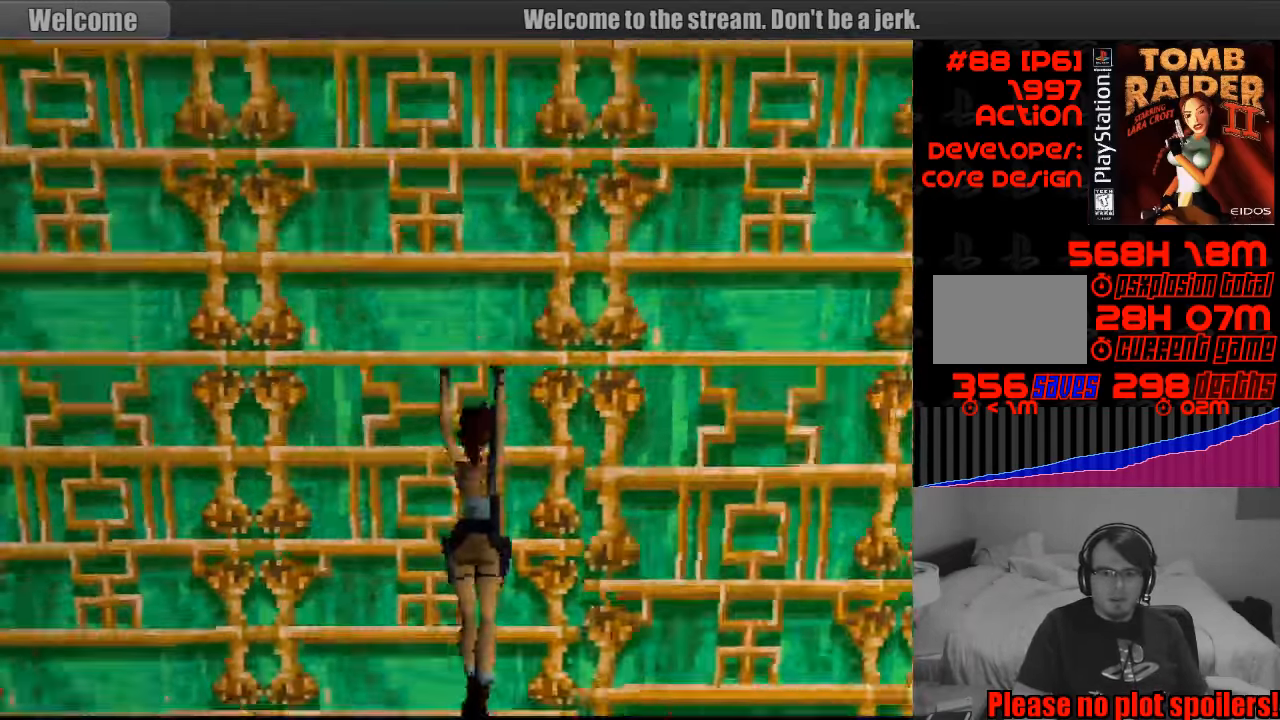
{"buttons": ["DPAD_UP"], "events": [[100, "CROSS", "up"]]}
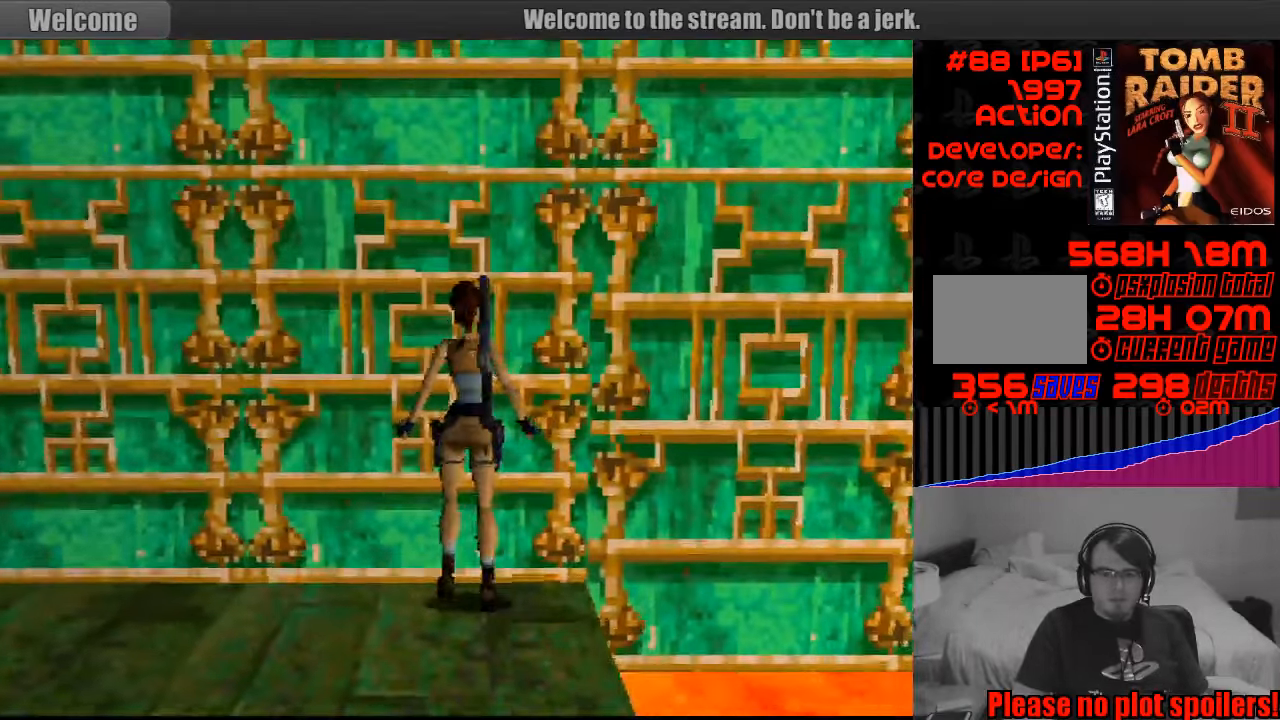
{"buttons": [], "events": [[500, "DPAD_UP", "up"]]}
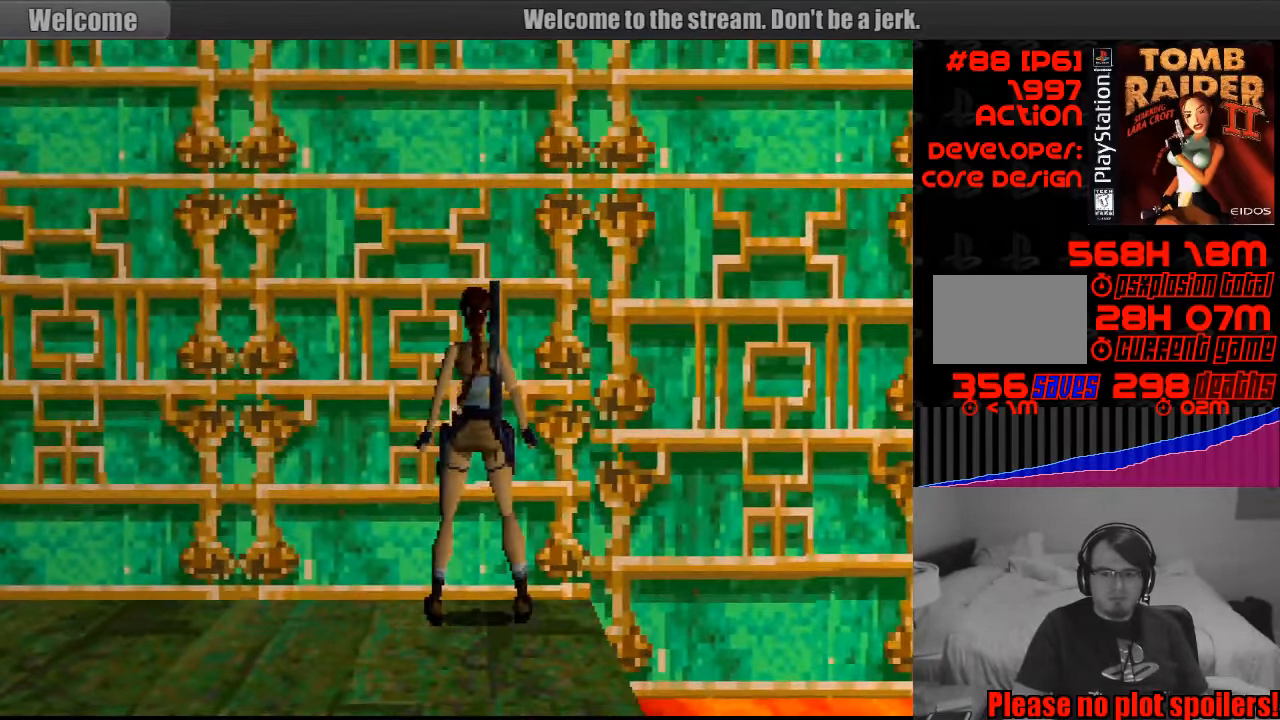
{"buttons": ["CROSS", "SQUARE"], "events": [[17, "DPAD_UP", "down"], [250, "DPAD_UP", "up"], [333, "SQUARE", "down"], [483, "CROSS", "down"]]}
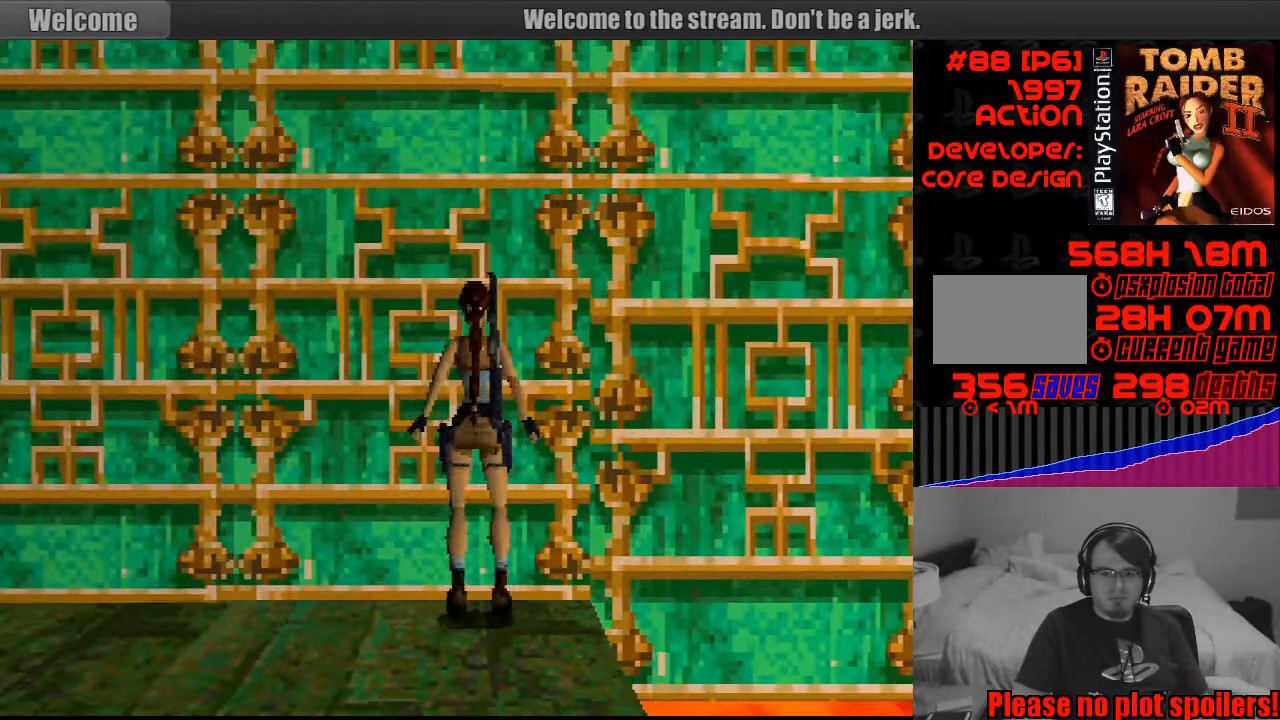
{"buttons": ["CROSS", "DPAD_UP"], "events": [[50, "DPAD_UP", "down"], [200, "SQUARE", "up"], [383, "CROSS", "up"], [400, "CROSS", "down"]]}
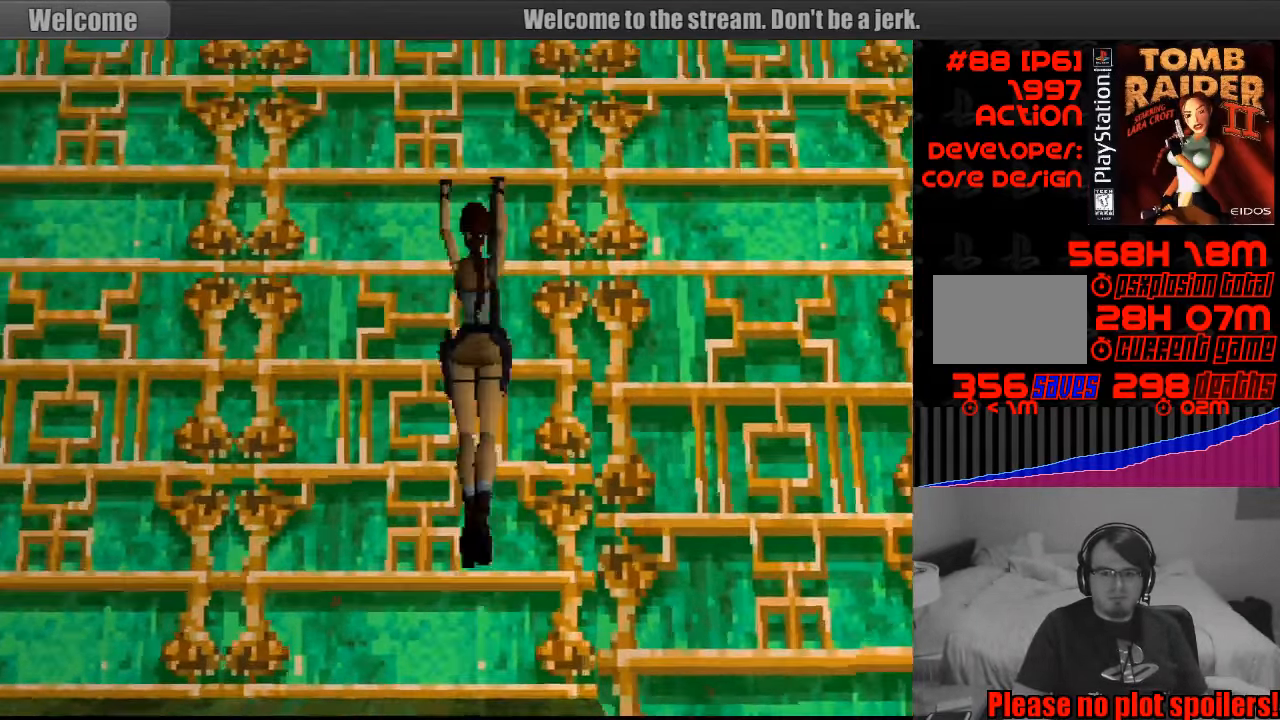
{"buttons": ["CROSS", "DPAD_UP"], "events": []}
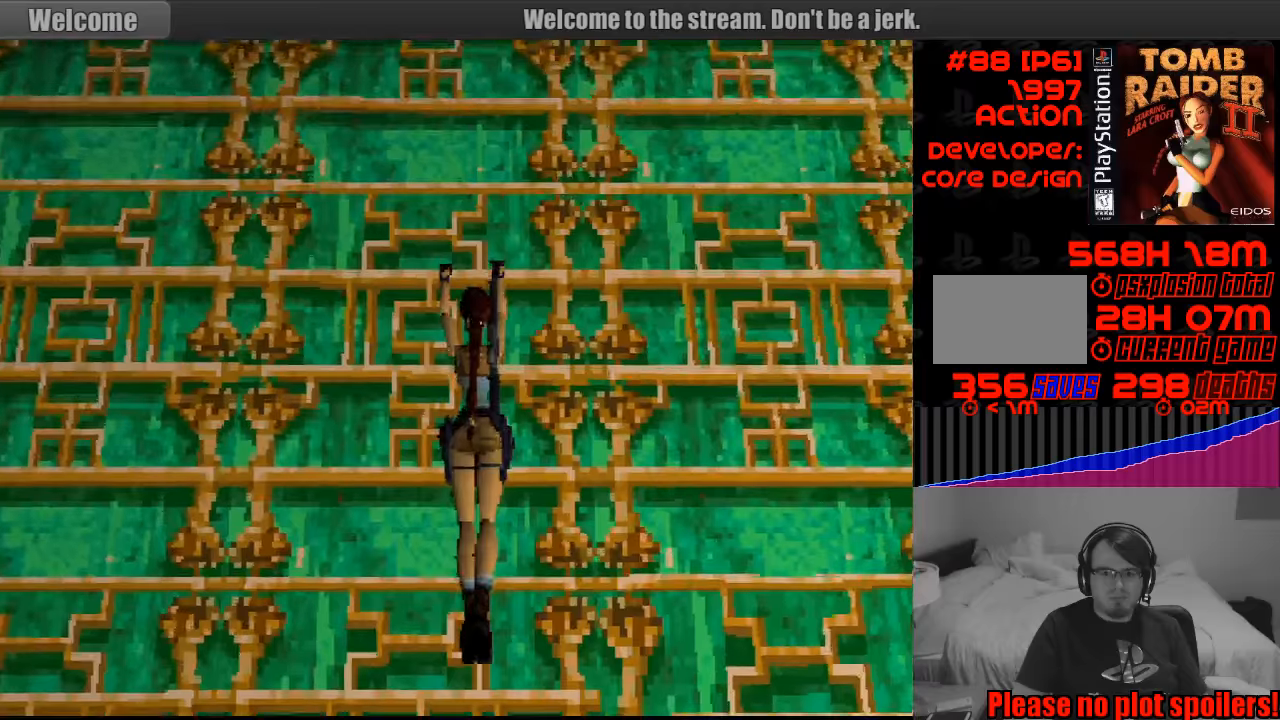
{"buttons": ["CROSS"], "events": [[100, "START", "down"], [116, "START", "up"], [216, "START", "down"], [233, "START", "up"], [366, "DPAD_UP", "up"]]}
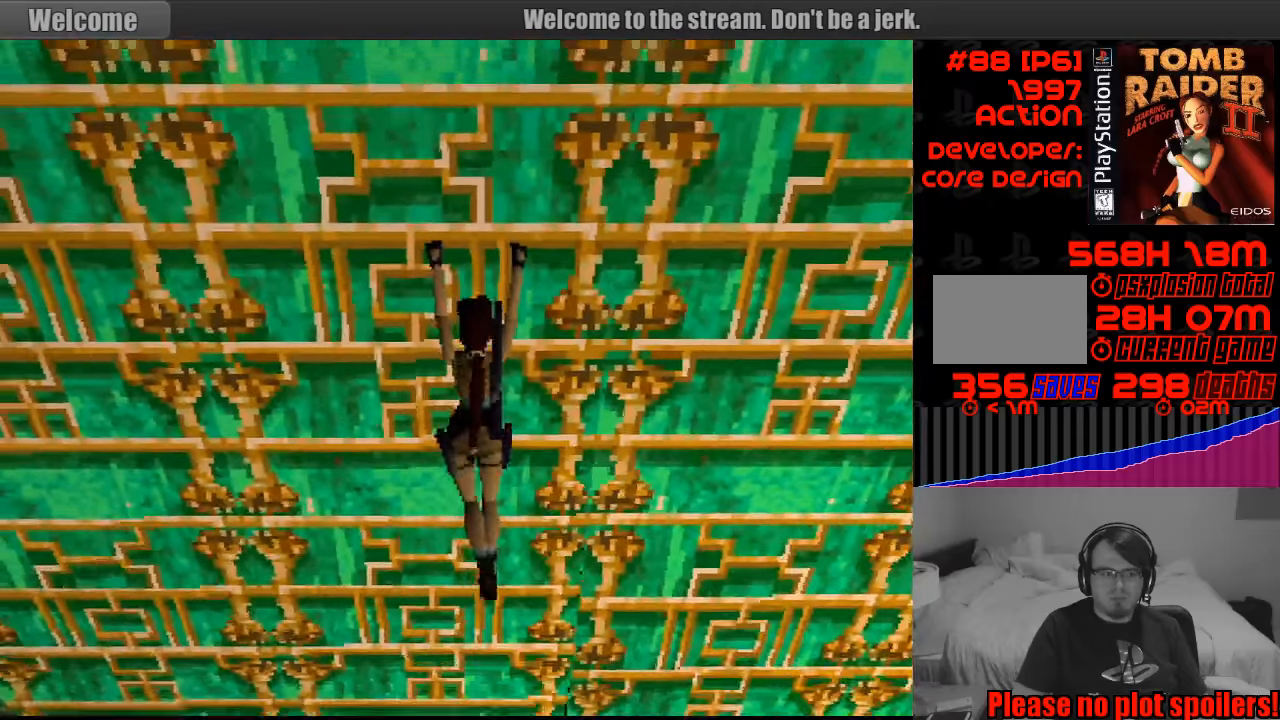
{"buttons": ["CROSS", "DPAD_RIGHT"], "events": [[100, "DPAD_RIGHT", "down"]]}
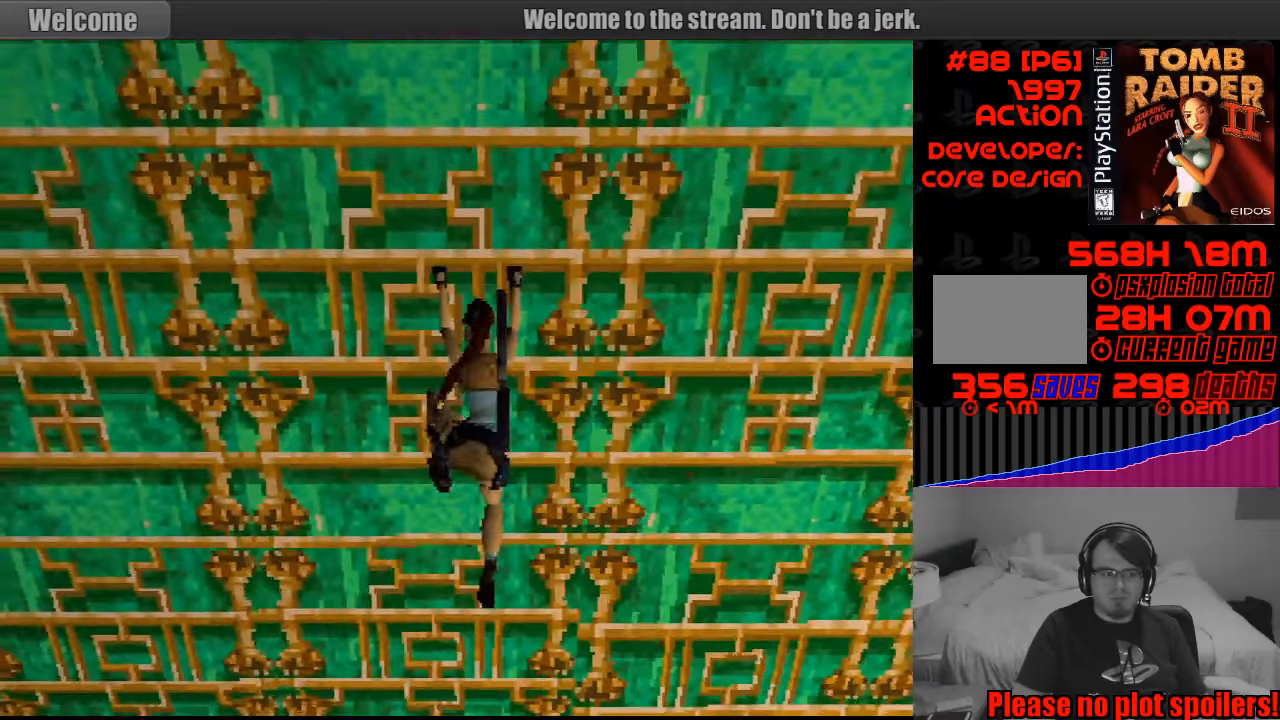
{"buttons": ["CROSS", "DPAD_RIGHT"], "events": []}
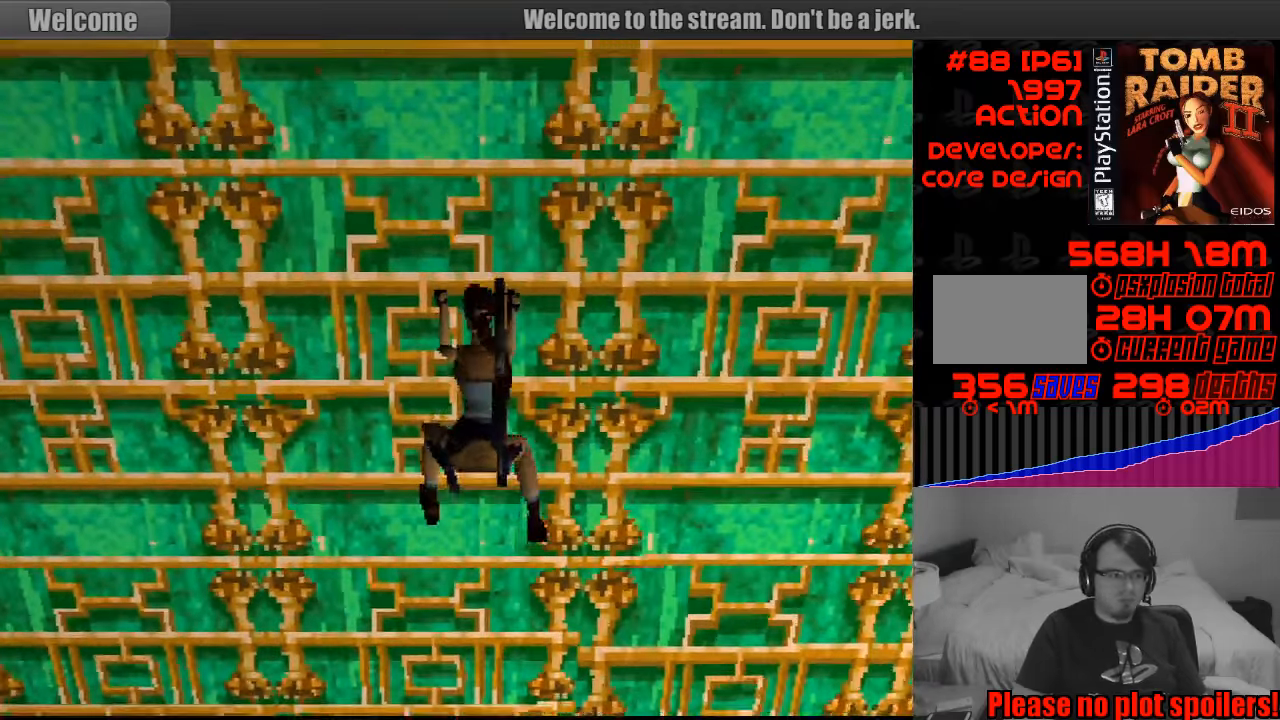
{"buttons": ["CROSS", "DPAD_RIGHT"], "events": []}
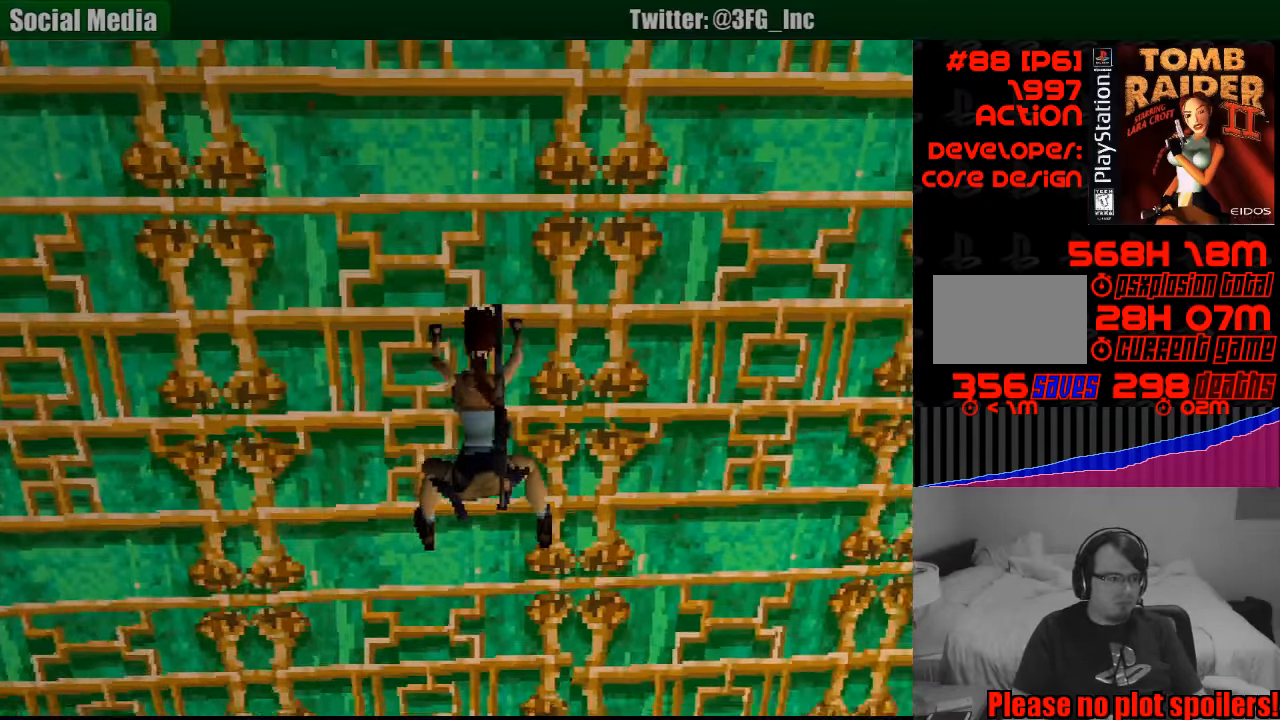
{"buttons": ["CROSS", "DPAD_RIGHT"], "events": []}
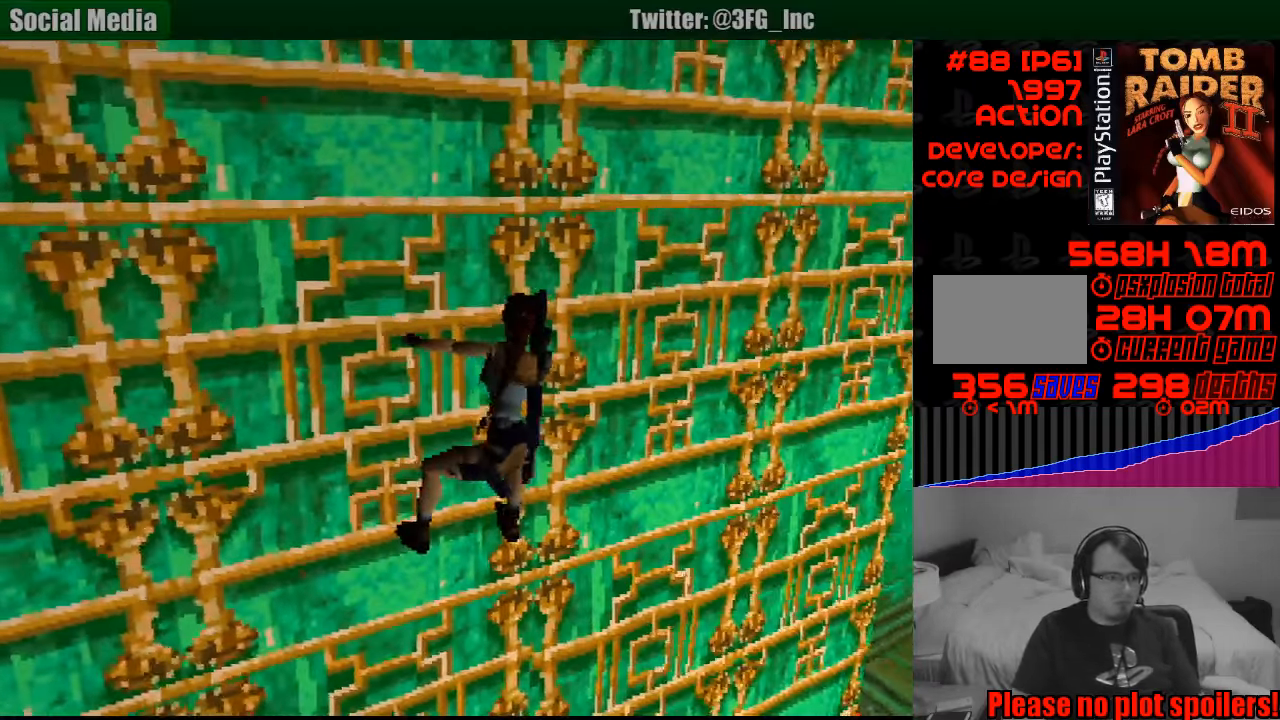
{"buttons": ["CROSS", "DPAD_RIGHT"], "events": []}
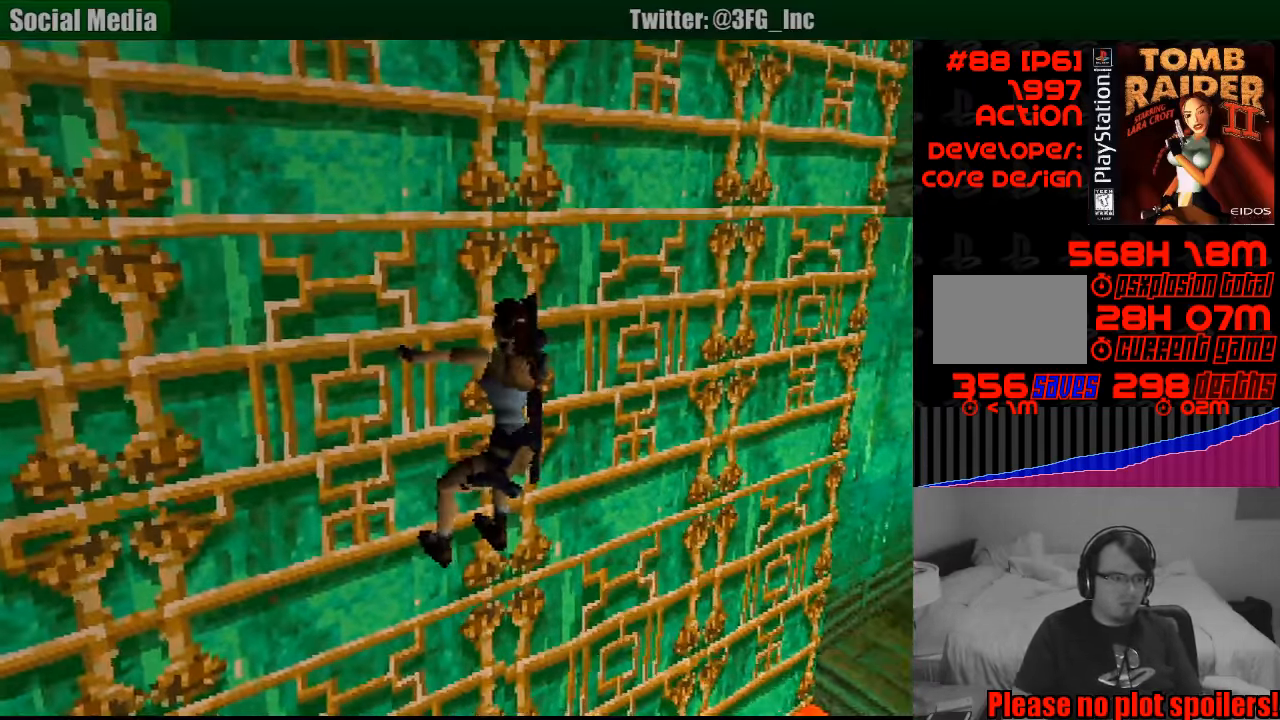
{"buttons": ["CROSS", "DPAD_UP", "DPAD_RIGHT"], "events": [[183, "DPAD_UP", "down"], [400, "DPAD_RIGHT", "up"], [416, "DPAD_RIGHT", "down"]]}
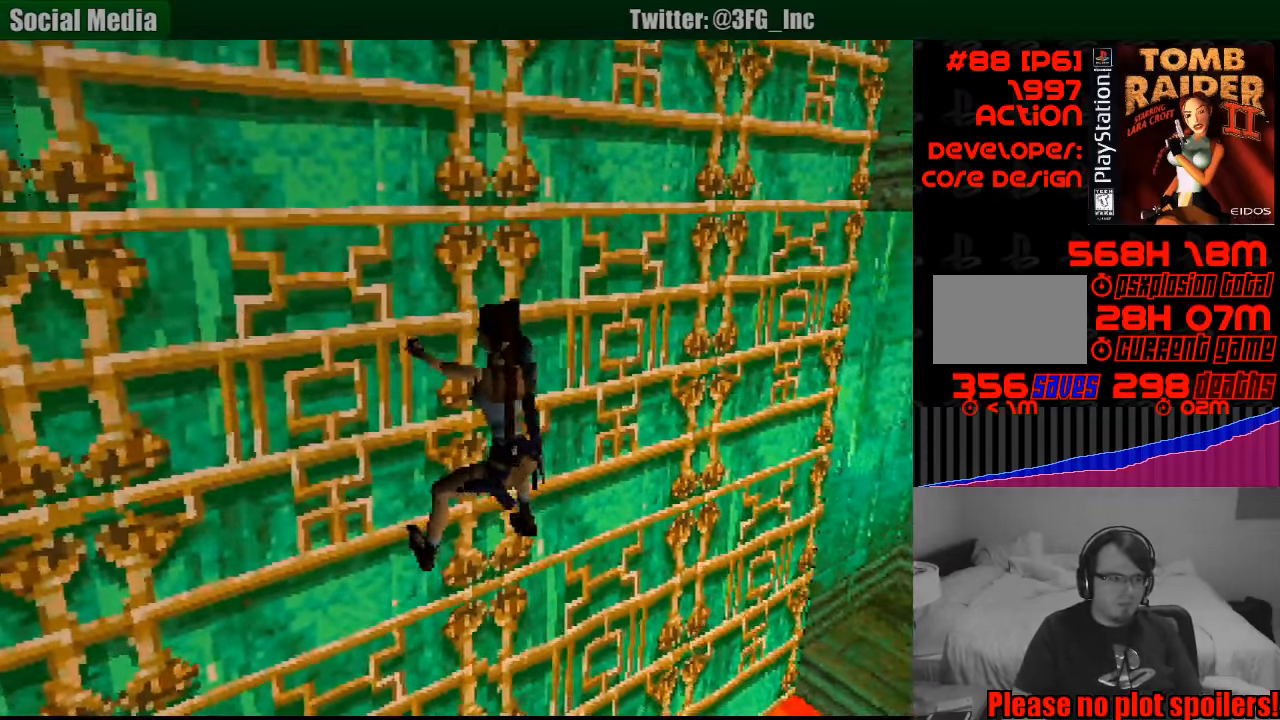
{"buttons": ["CROSS", "DPAD_UP", "DPAD_RIGHT"], "events": []}
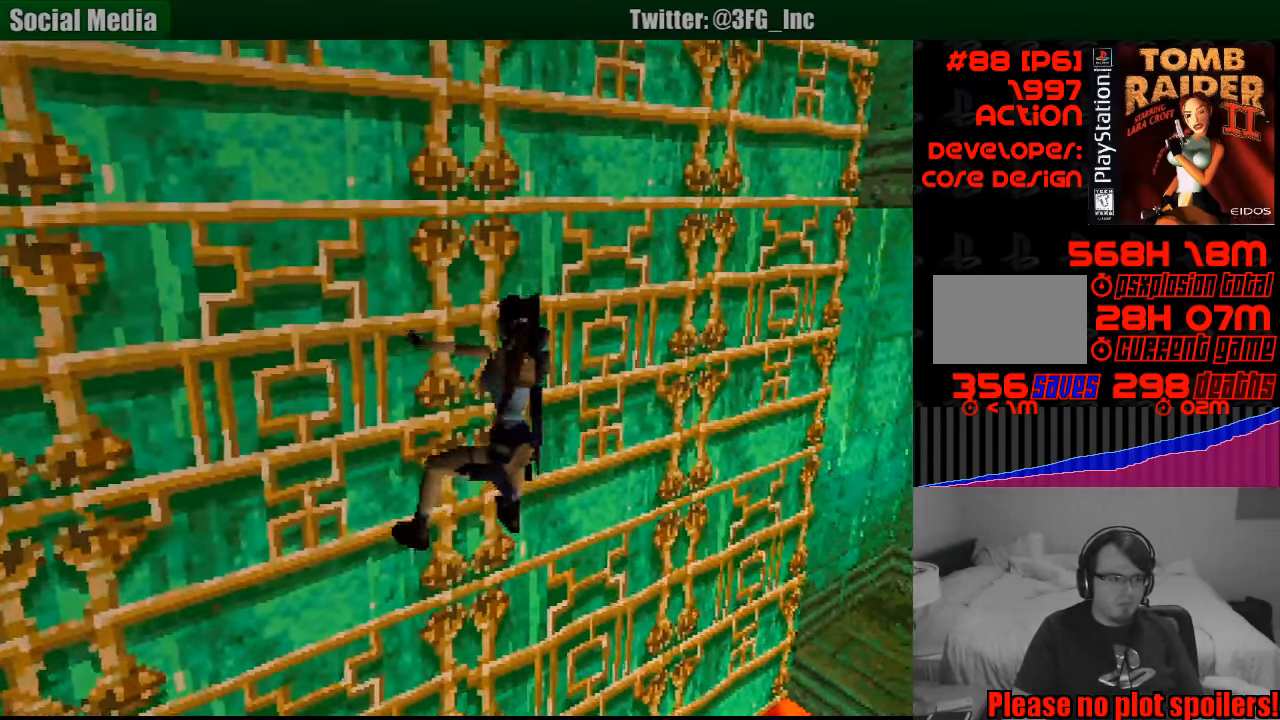
{"buttons": ["CROSS", "DPAD_UP", "DPAD_RIGHT"], "events": [[283, "CROSS", "up"], [300, "CROSS", "down"]]}
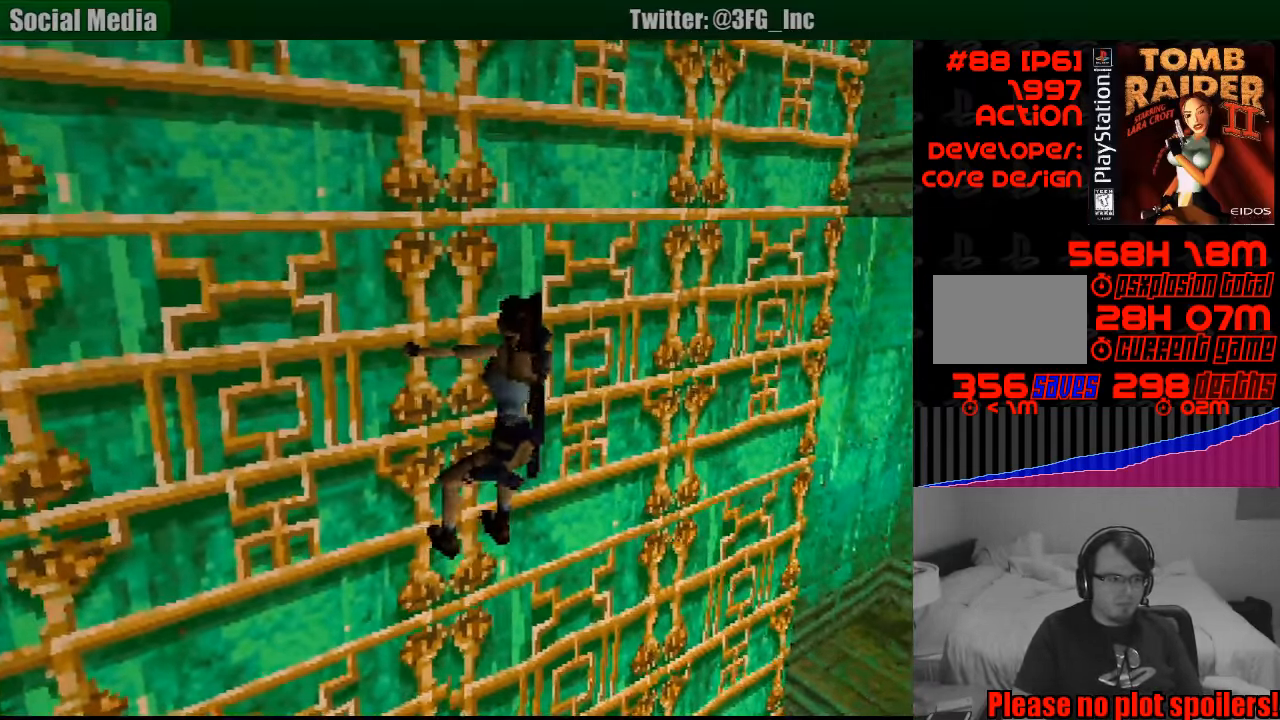
{"buttons": ["CROSS", "DPAD_UP", "DPAD_RIGHT"], "events": [[483, "START", "down"], [500, "START", "up"]]}
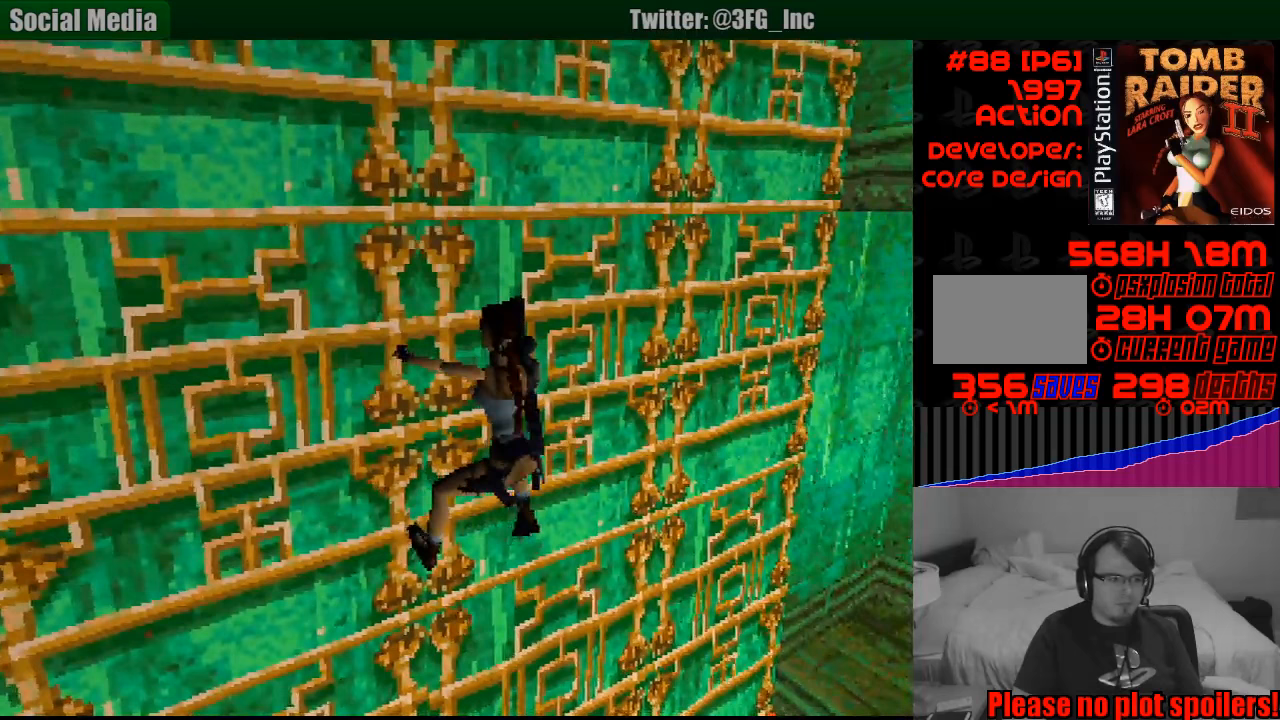
{"buttons": ["CROSS", "DPAD_UP", "DPAD_RIGHT"], "events": [[100, "START", "down"], [117, "START", "up"]]}
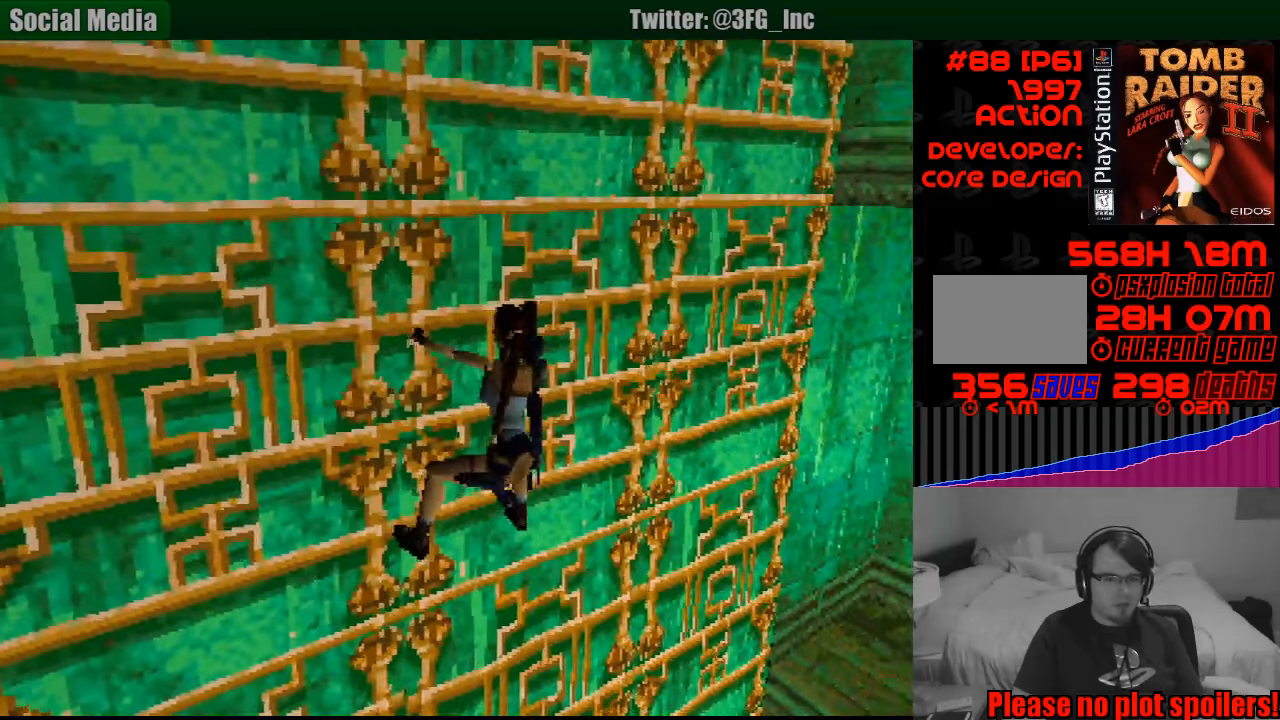
{"buttons": ["CROSS", "DPAD_UP", "DPAD_RIGHT"], "events": []}
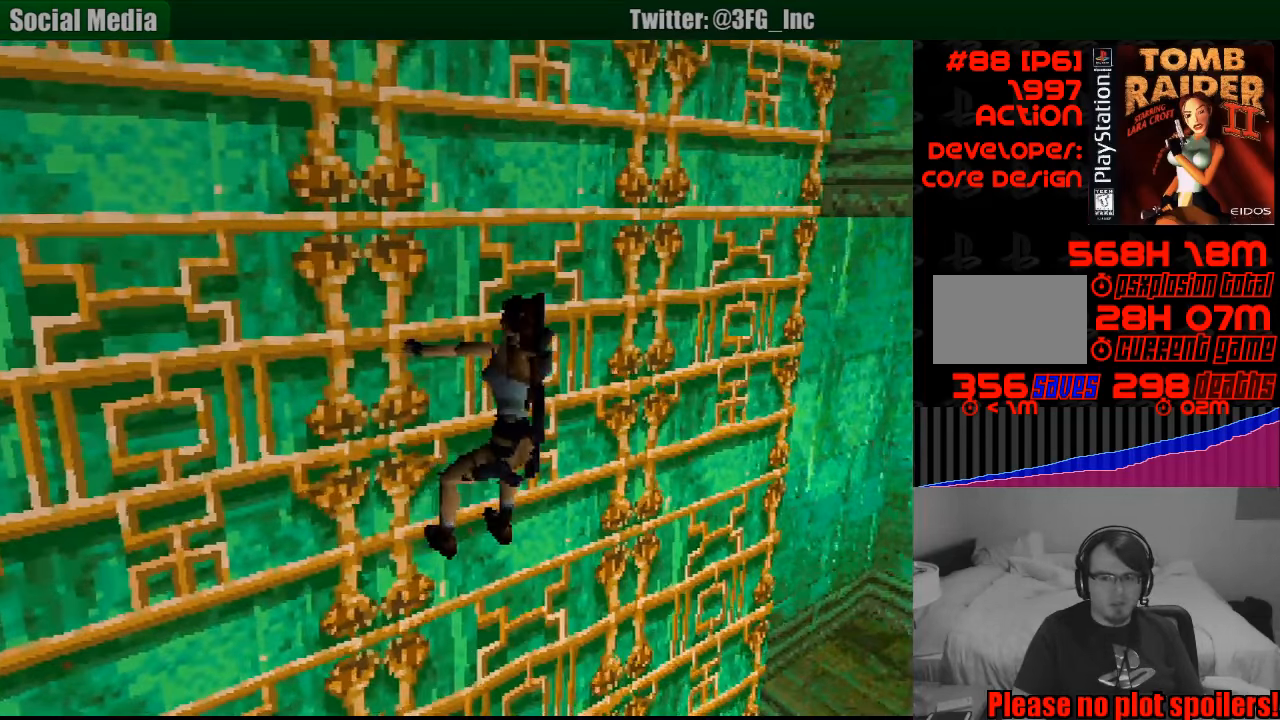
{"buttons": ["CROSS", "DPAD_UP", "DPAD_RIGHT"], "events": []}